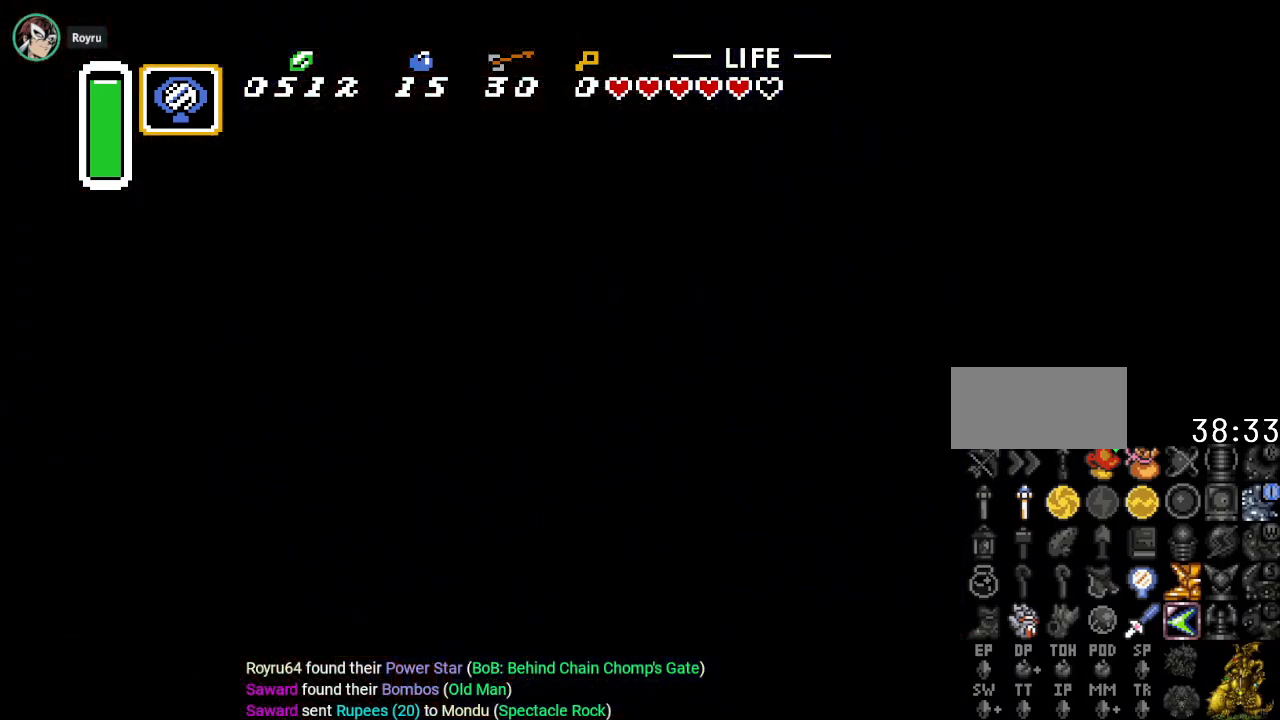
Gameplay with a controller (Nintendo layout); each line is a JSON object with the inputs held at the frame after it. "events" lists button and stick changes between this image and that frame as [ms after this image, input, new state], when the widget could be followed in between. Not read: L3 R3.
{"buttons": [], "events": []}
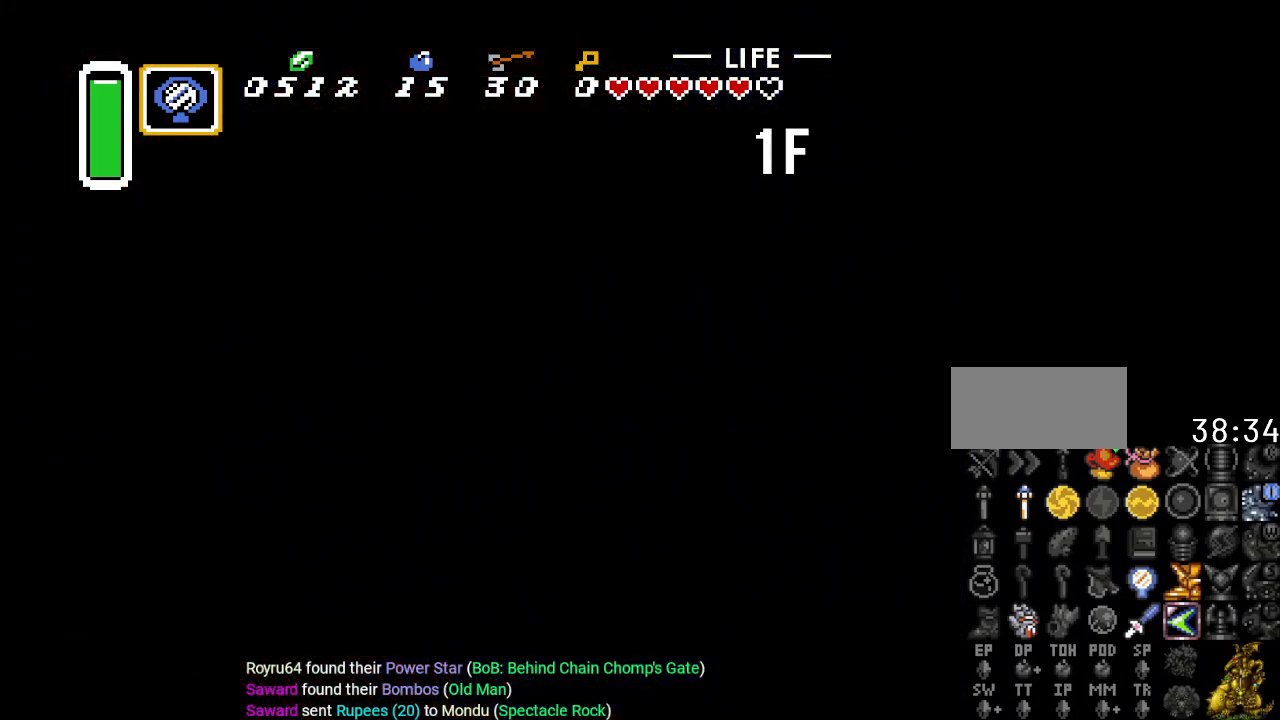
{"buttons": [], "events": []}
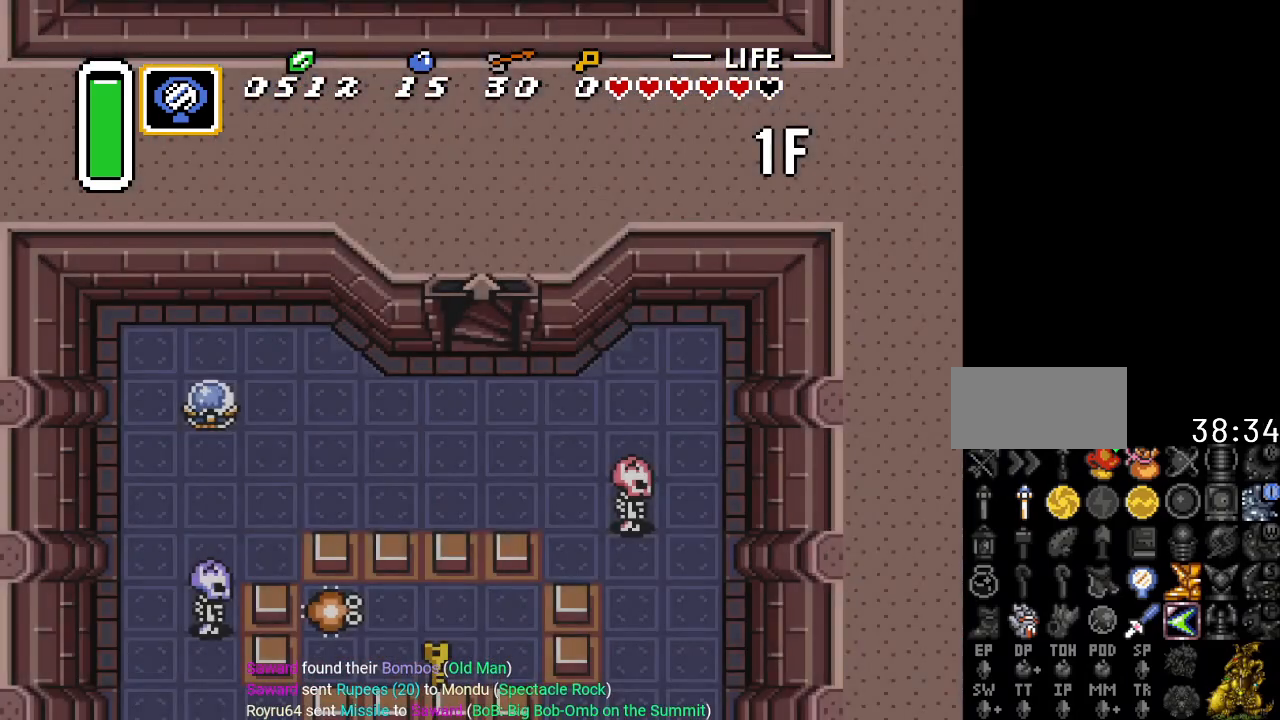
{"buttons": ["DPAD_LEFT"], "events": [[451, "DPAD_LEFT", "down"]]}
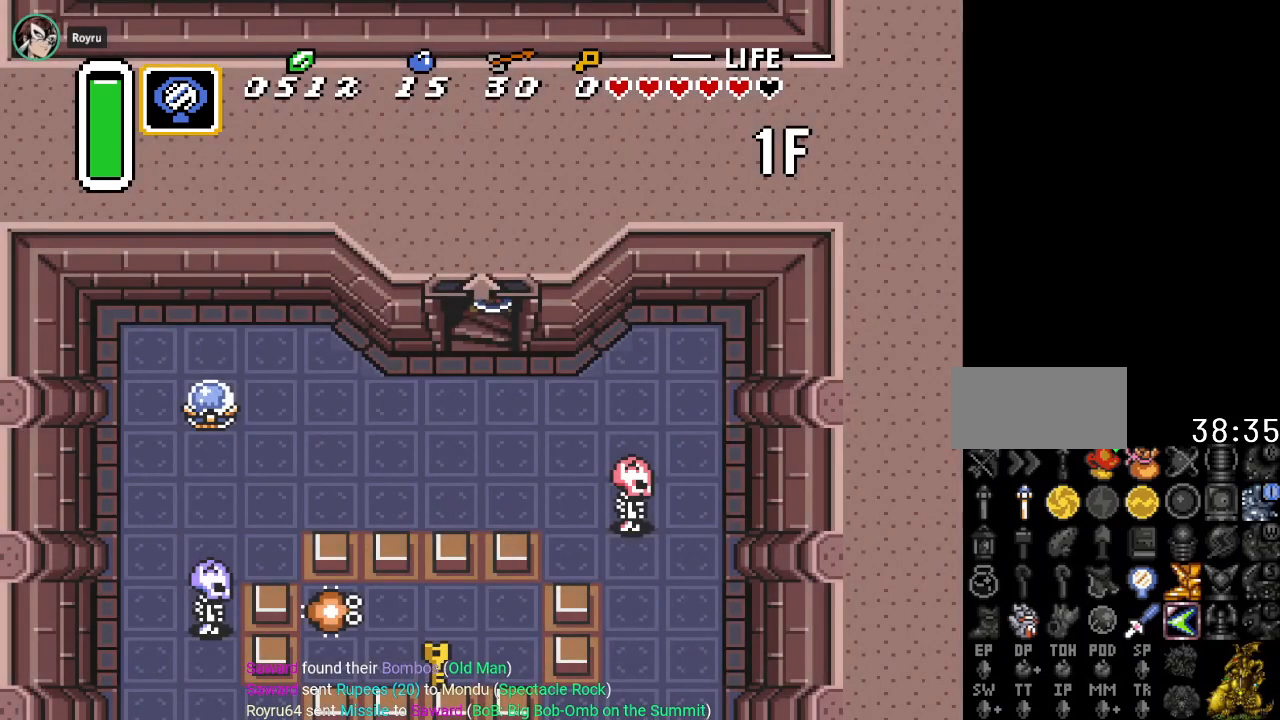
{"buttons": ["DPAD_LEFT"], "events": []}
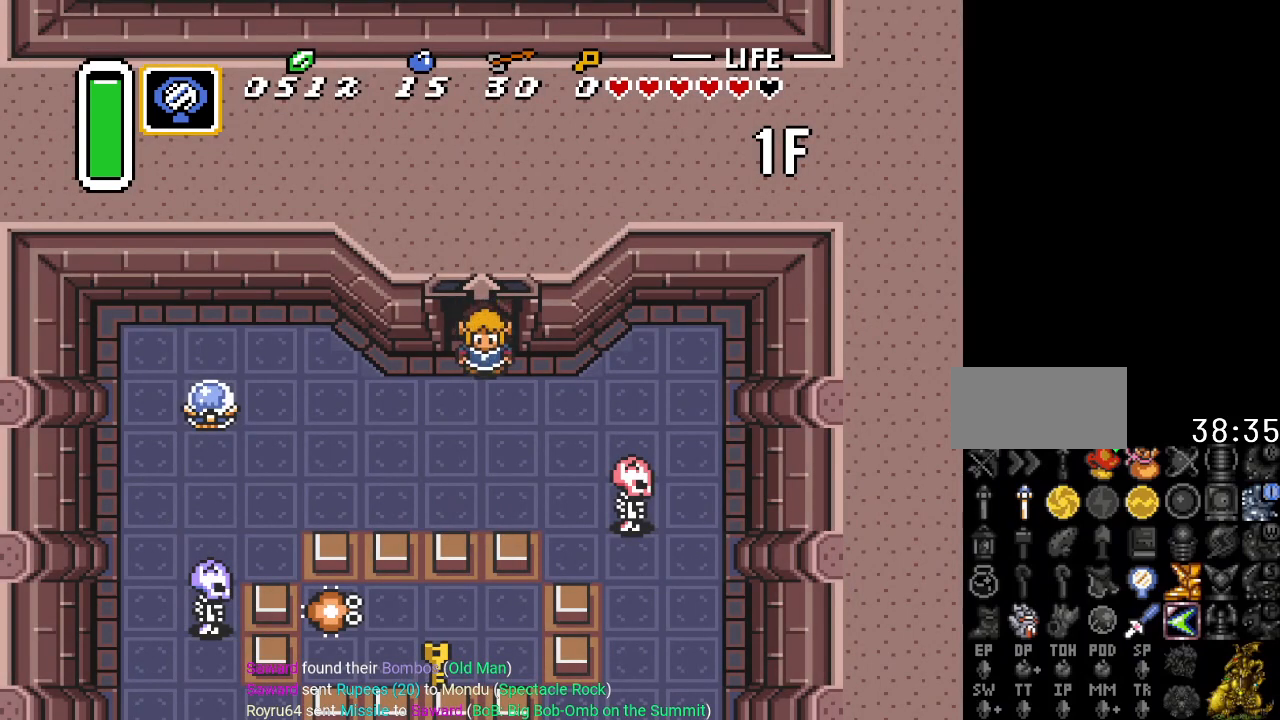
{"buttons": ["DPAD_LEFT"], "events": []}
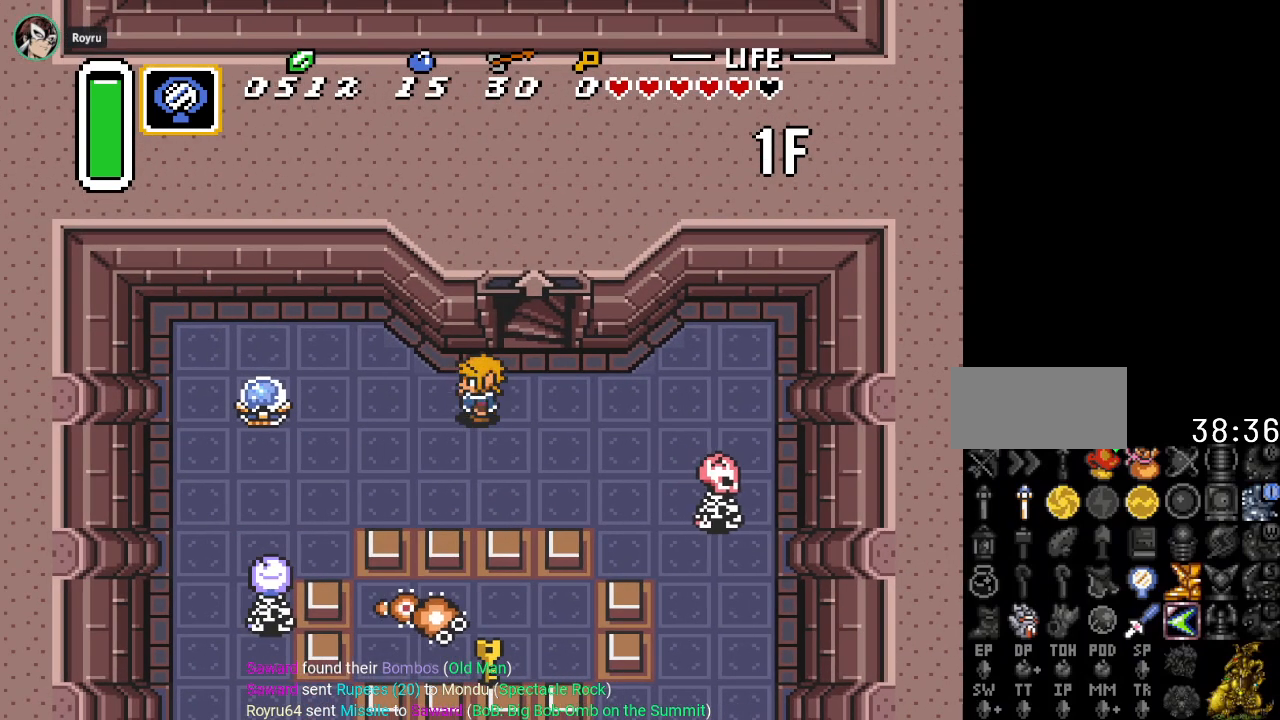
{"buttons": ["DPAD_LEFT"], "events": []}
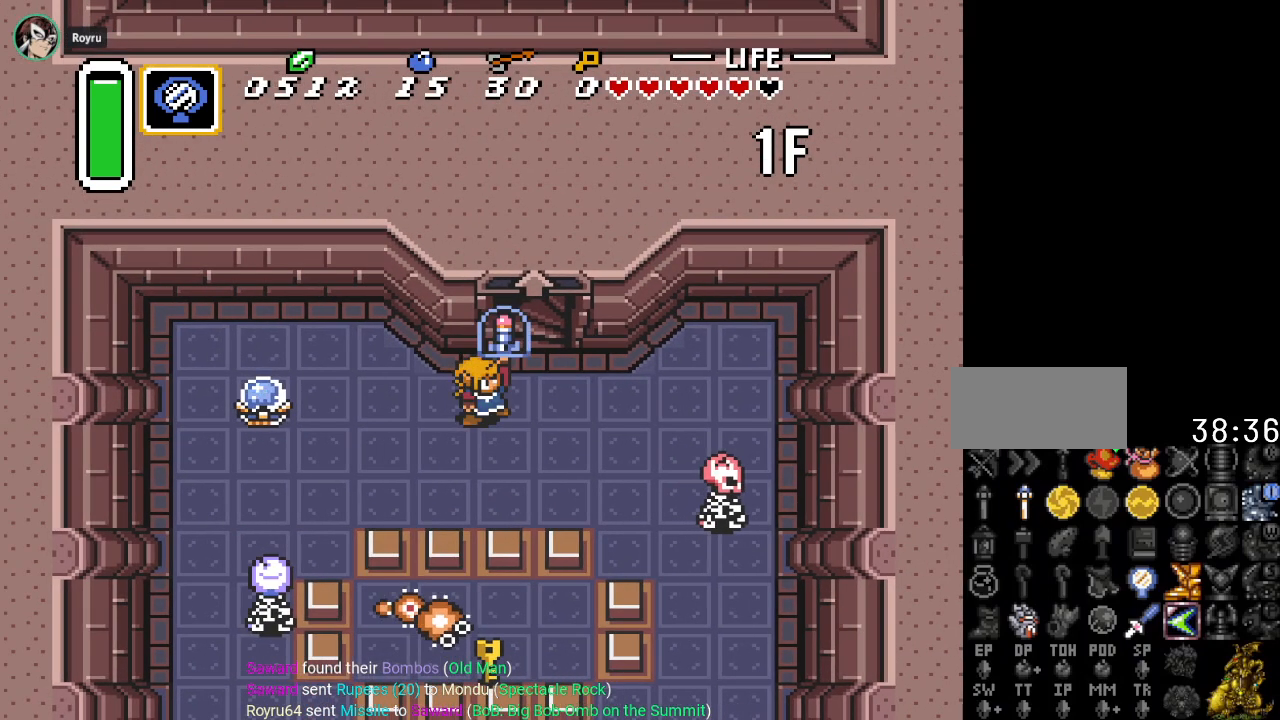
{"buttons": [], "events": [[267, "DPAD_LEFT", "up"]]}
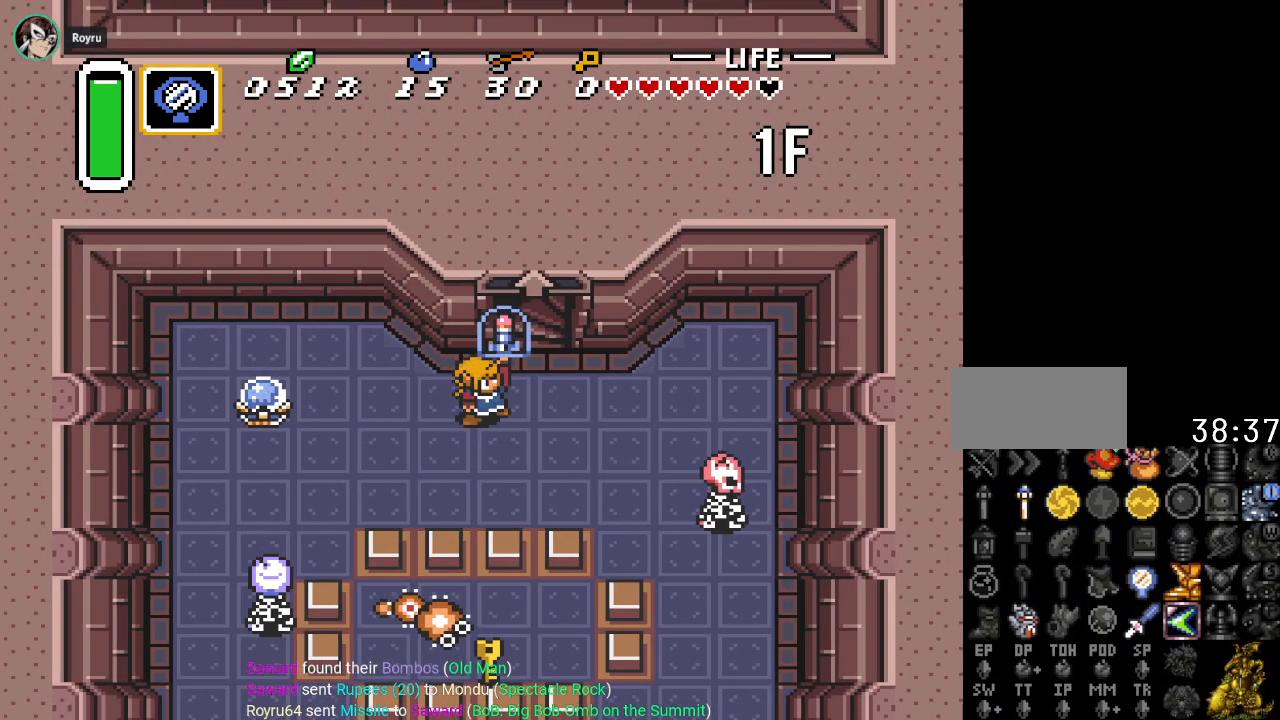
{"buttons": [], "events": []}
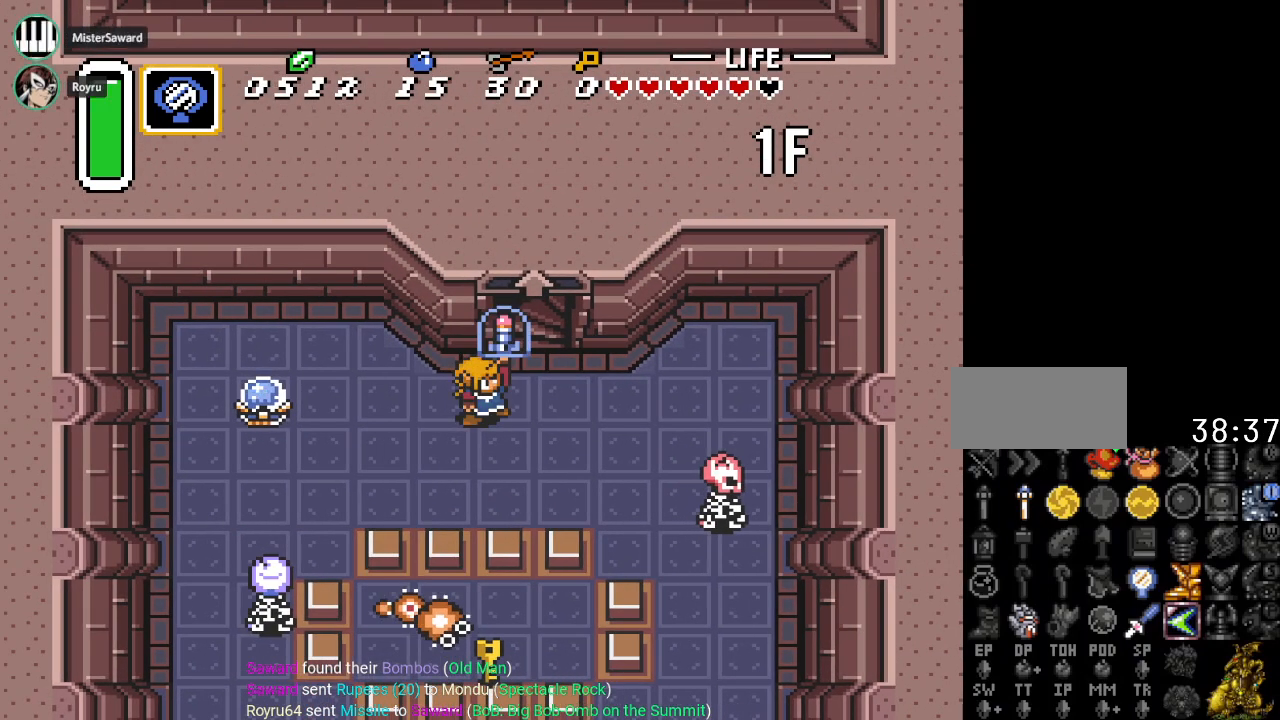
{"buttons": [], "events": []}
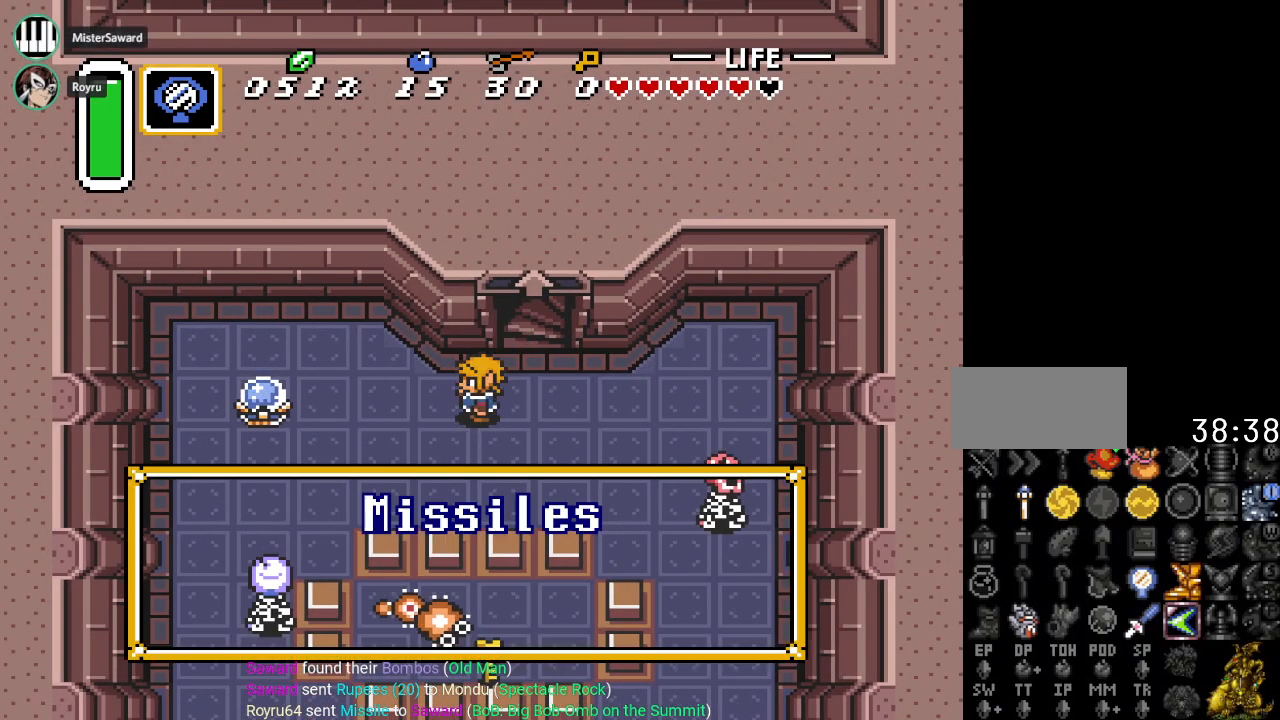
{"buttons": [], "events": [[100, "DPAD_LEFT", "down"], [450, "DPAD_LEFT", "up"]]}
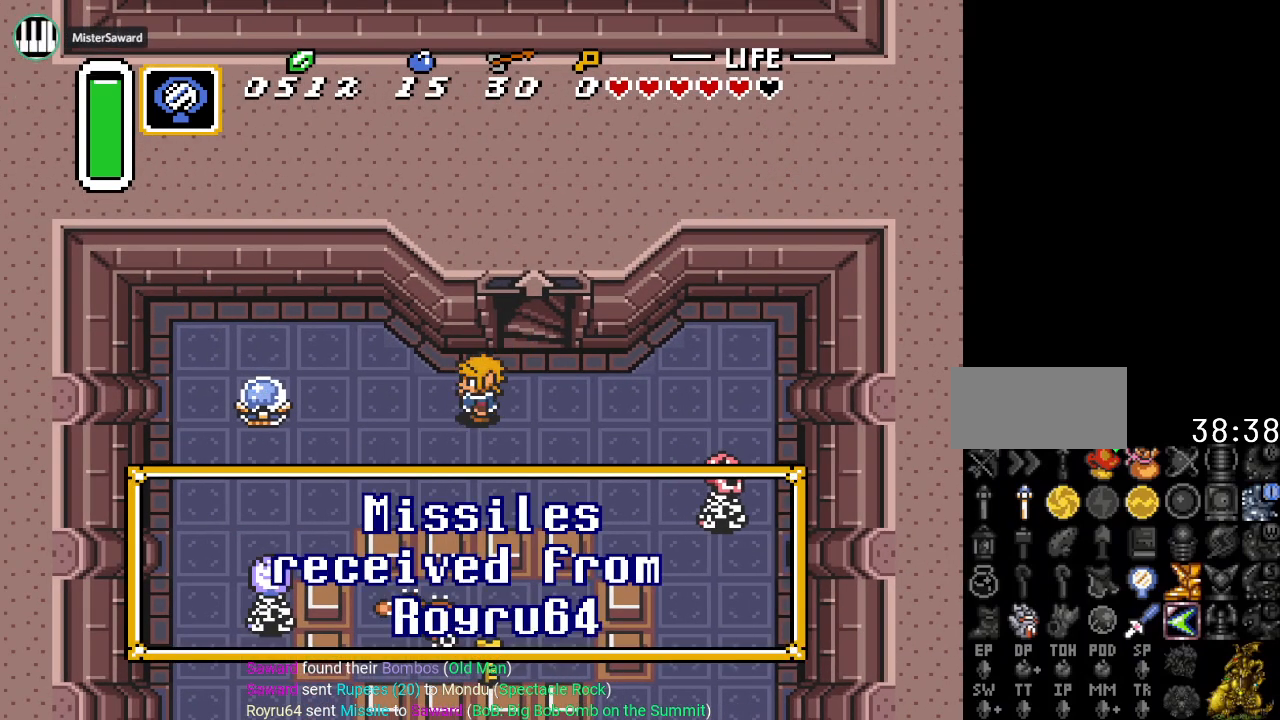
{"buttons": ["DPAD_LEFT"], "events": [[317, "DPAD_LEFT", "down"]]}
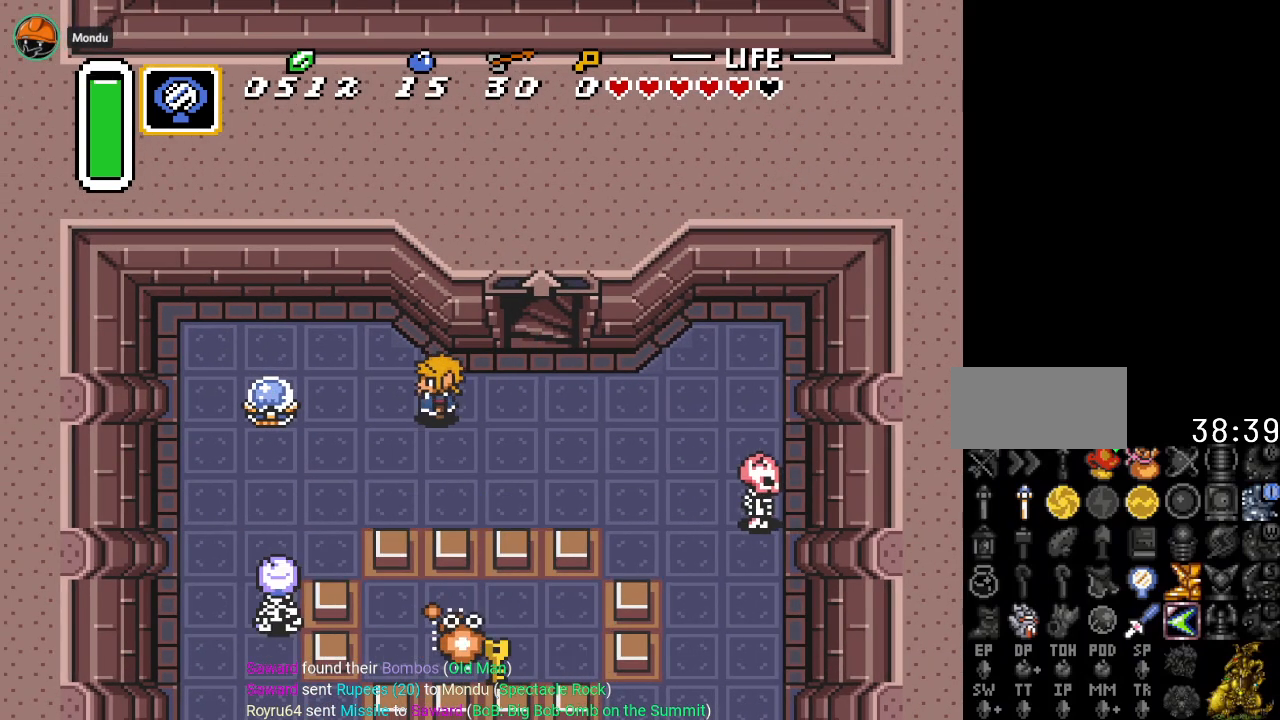
{"buttons": [], "events": [[284, "B", "down"], [450, "B", "up"], [484, "DPAD_LEFT", "up"]]}
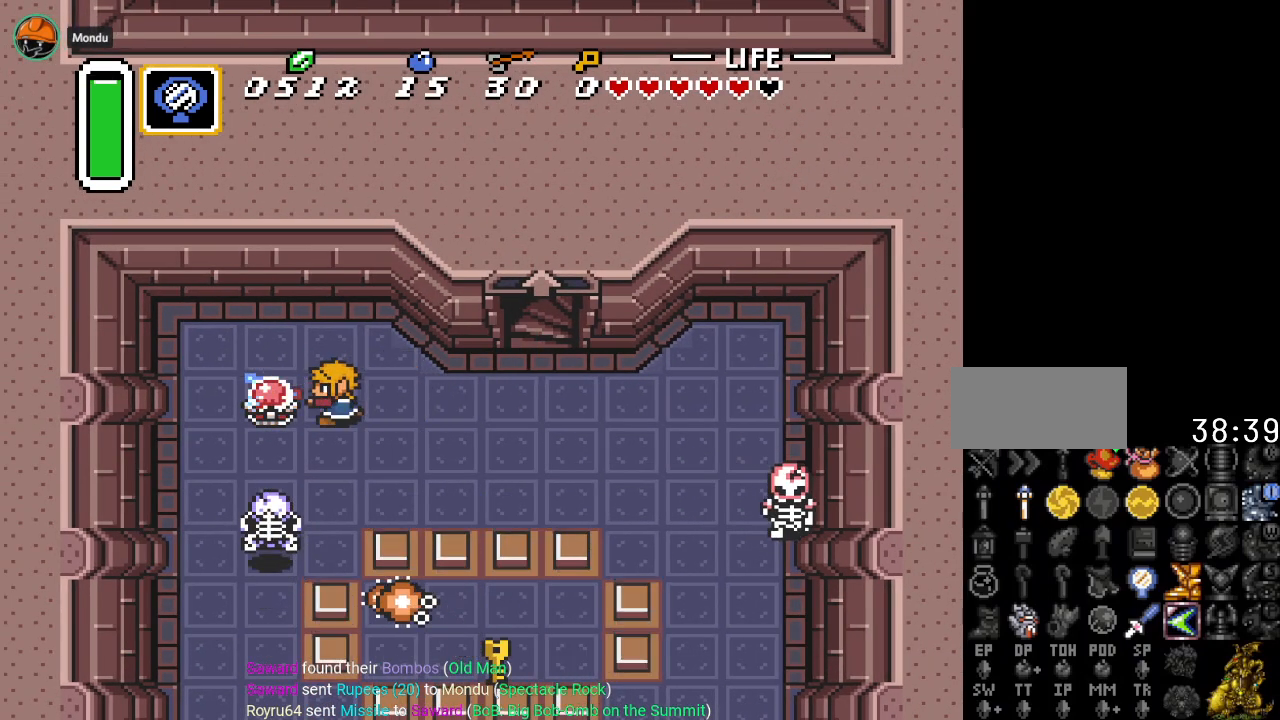
{"buttons": ["DPAD_DOWN", "DPAD_RIGHT"], "events": [[51, "DPAD_DOWN", "down"], [317, "DPAD_RIGHT", "down"]]}
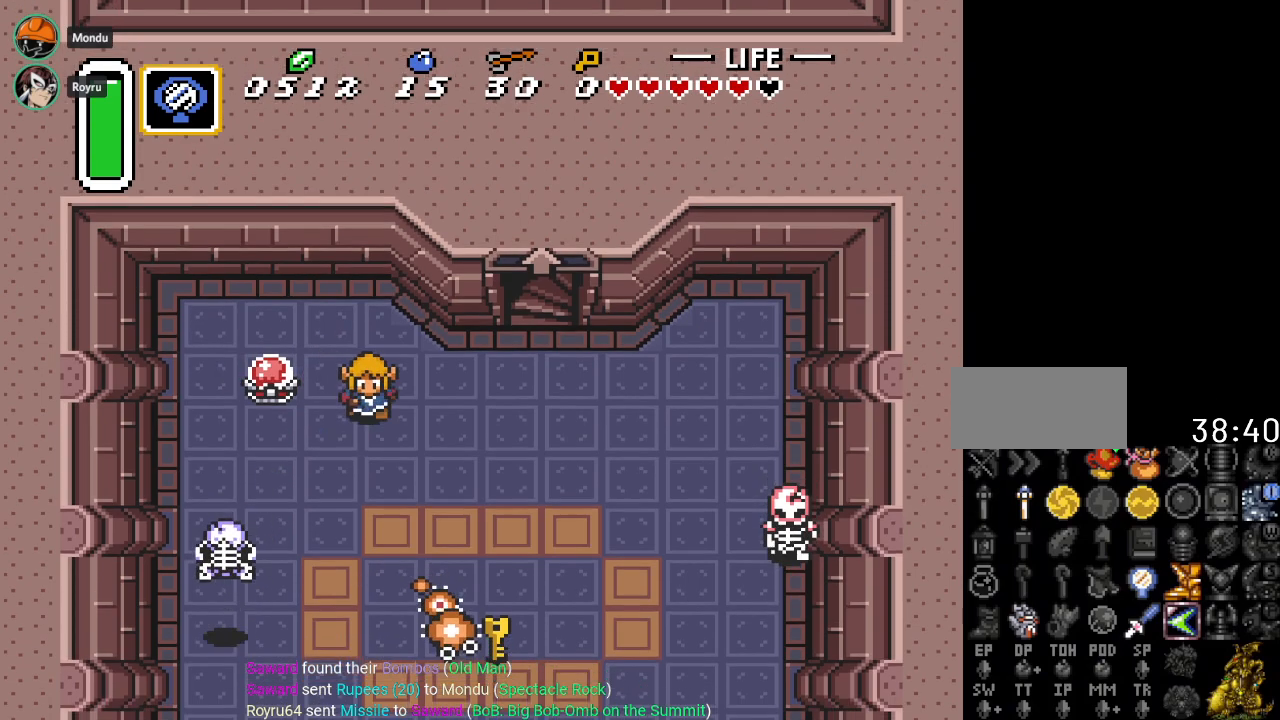
{"buttons": ["DPAD_DOWN", "DPAD_RIGHT"], "events": []}
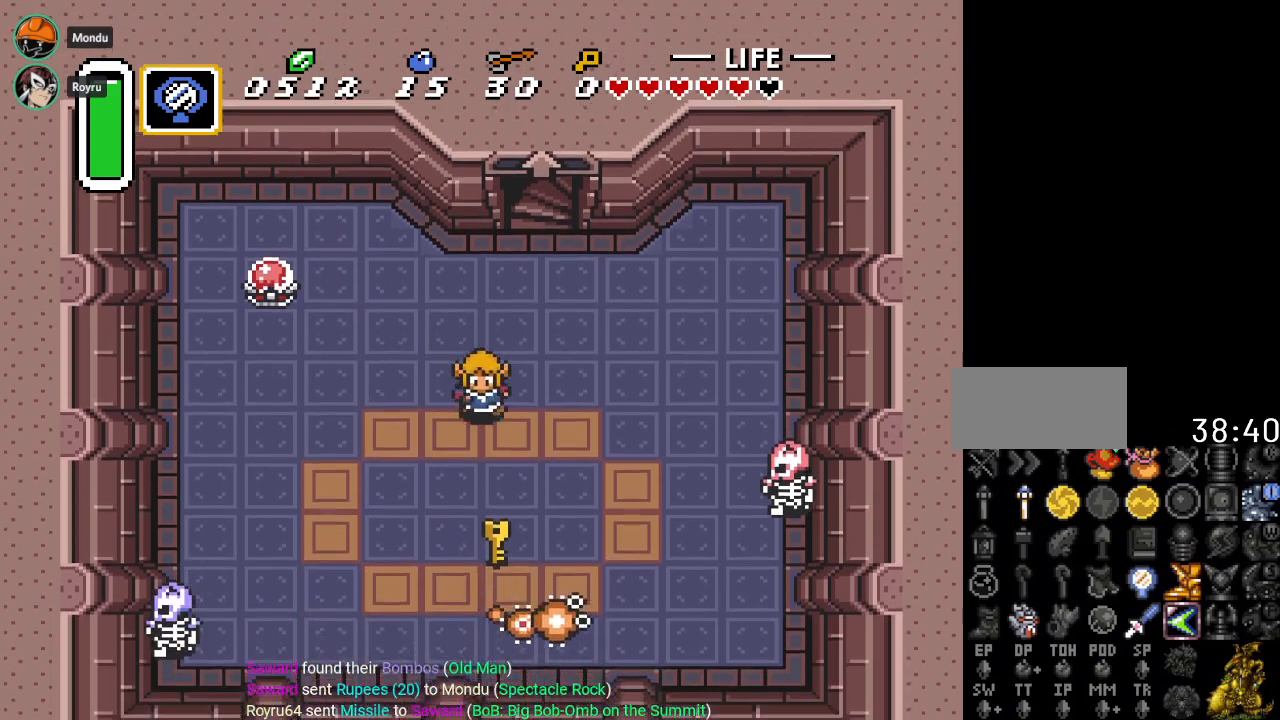
{"buttons": ["DPAD_LEFT"], "events": [[34, "DPAD_RIGHT", "up"], [451, "DPAD_DOWN", "up"], [451, "DPAD_LEFT", "down"]]}
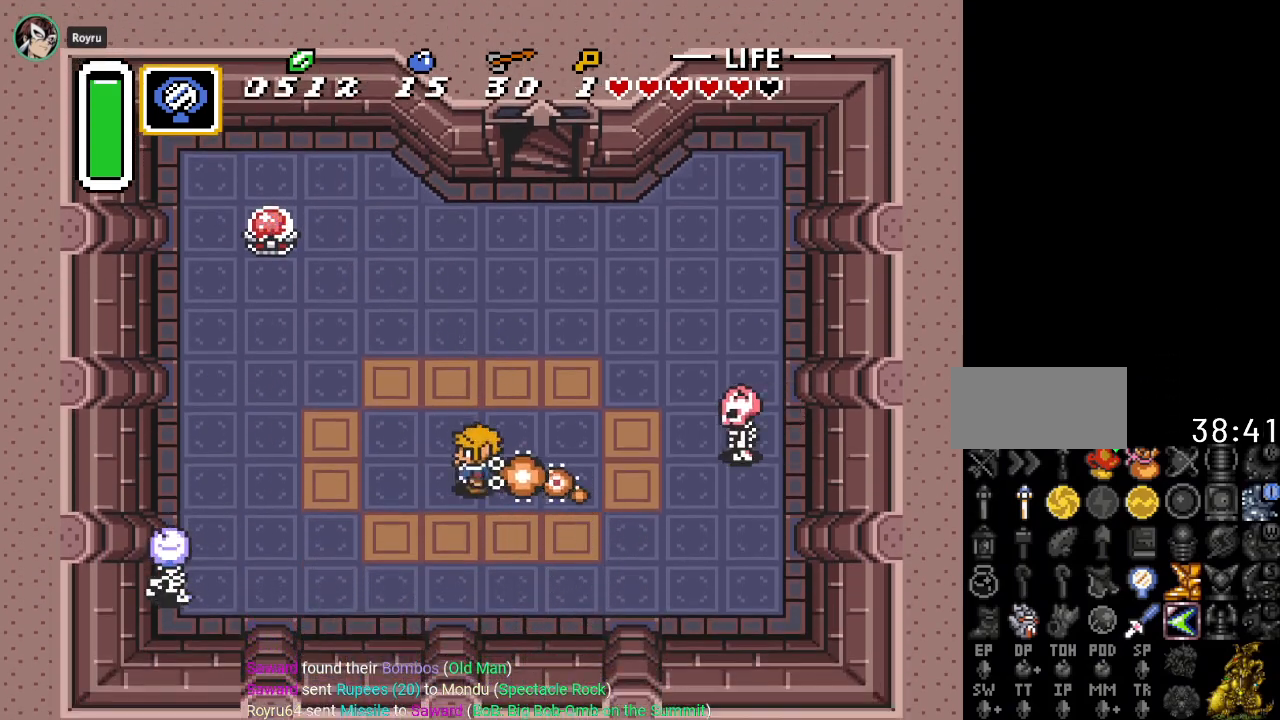
{"buttons": ["DPAD_UP"], "events": [[17, "DPAD_UP", "down"], [417, "DPAD_LEFT", "up"]]}
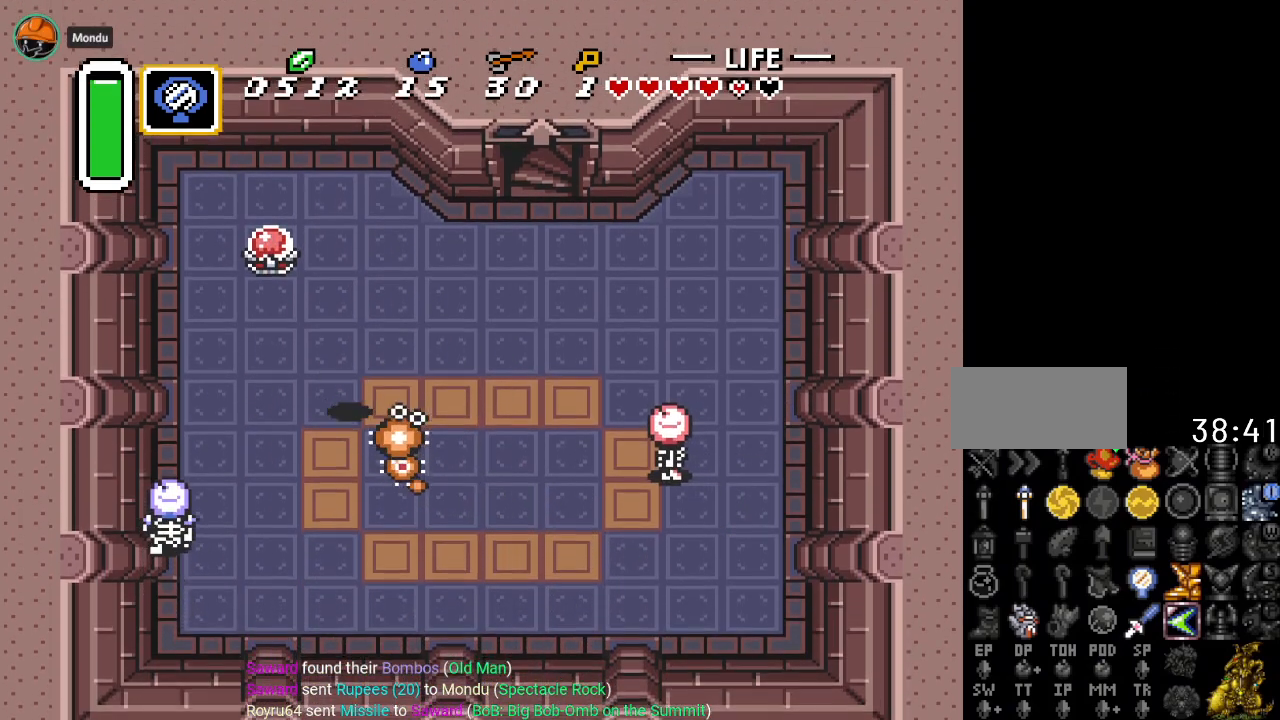
{"buttons": ["B", "DPAD_LEFT"], "events": [[384, "DPAD_LEFT", "down"], [418, "DPAD_UP", "up"], [484, "B", "down"]]}
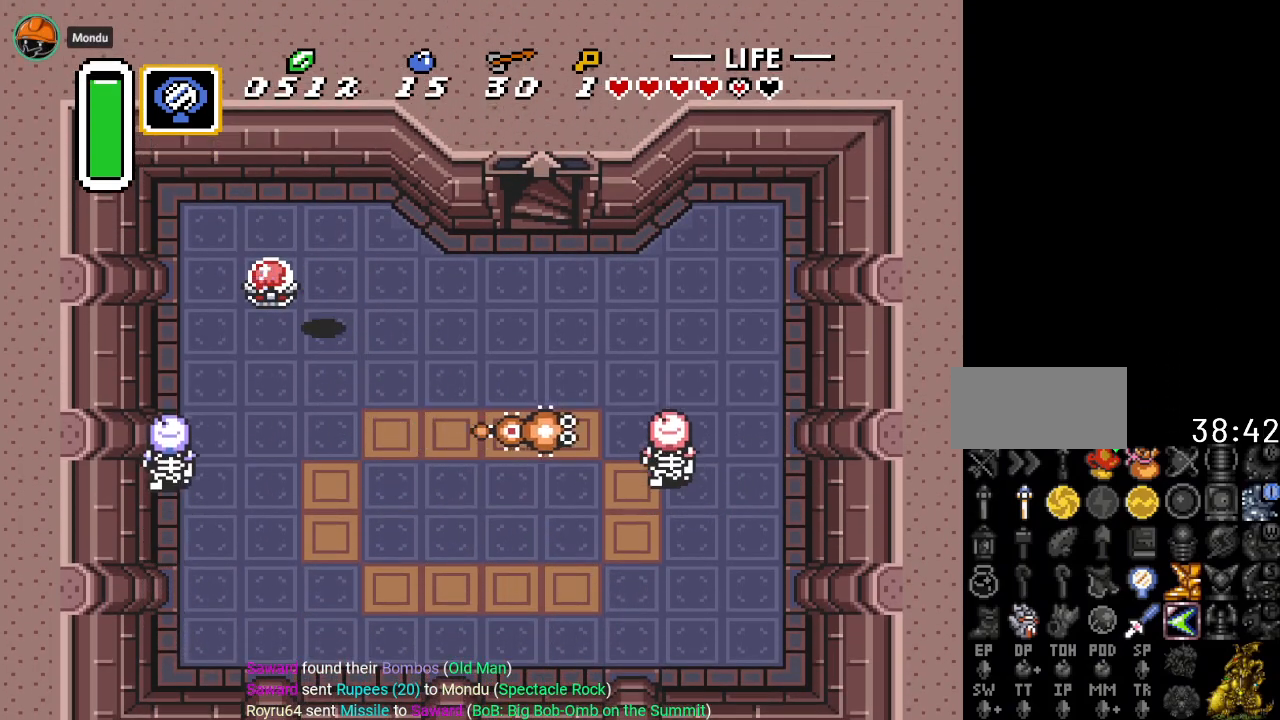
{"buttons": ["DPAD_RIGHT"], "events": [[100, "DPAD_LEFT", "up"], [167, "B", "up"], [350, "DPAD_RIGHT", "down"]]}
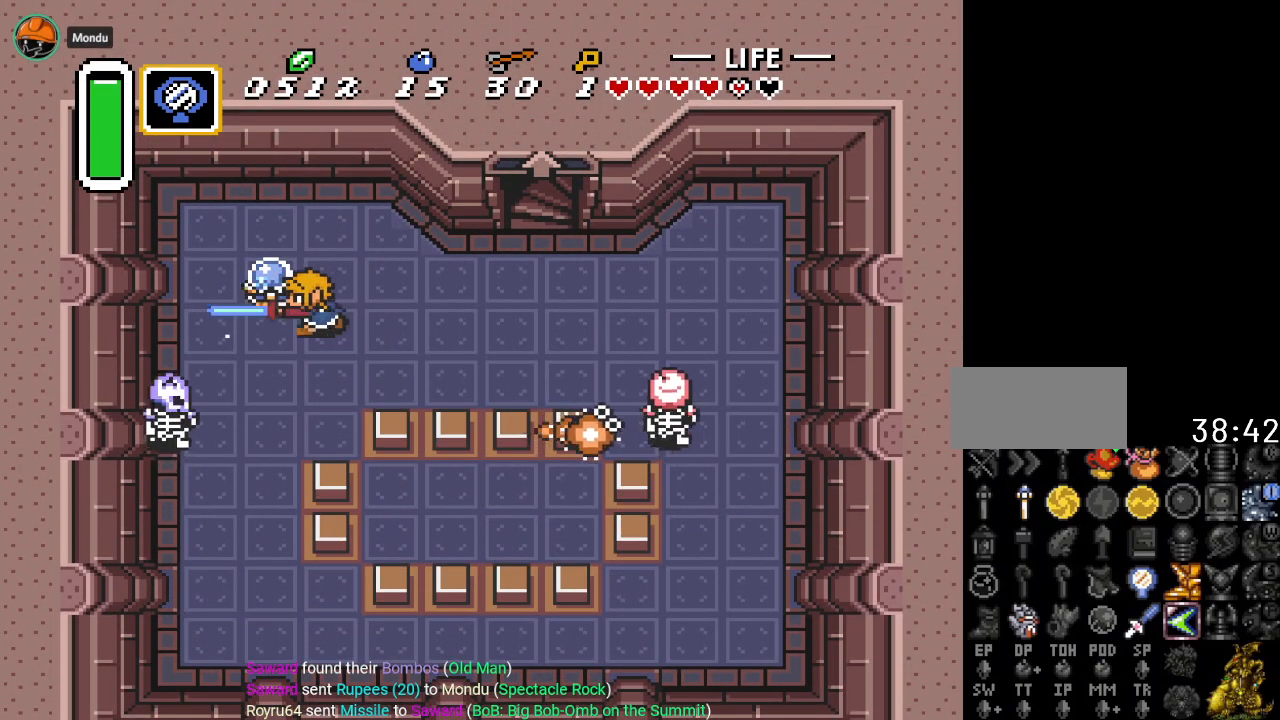
{"buttons": ["DPAD_RIGHT"], "events": []}
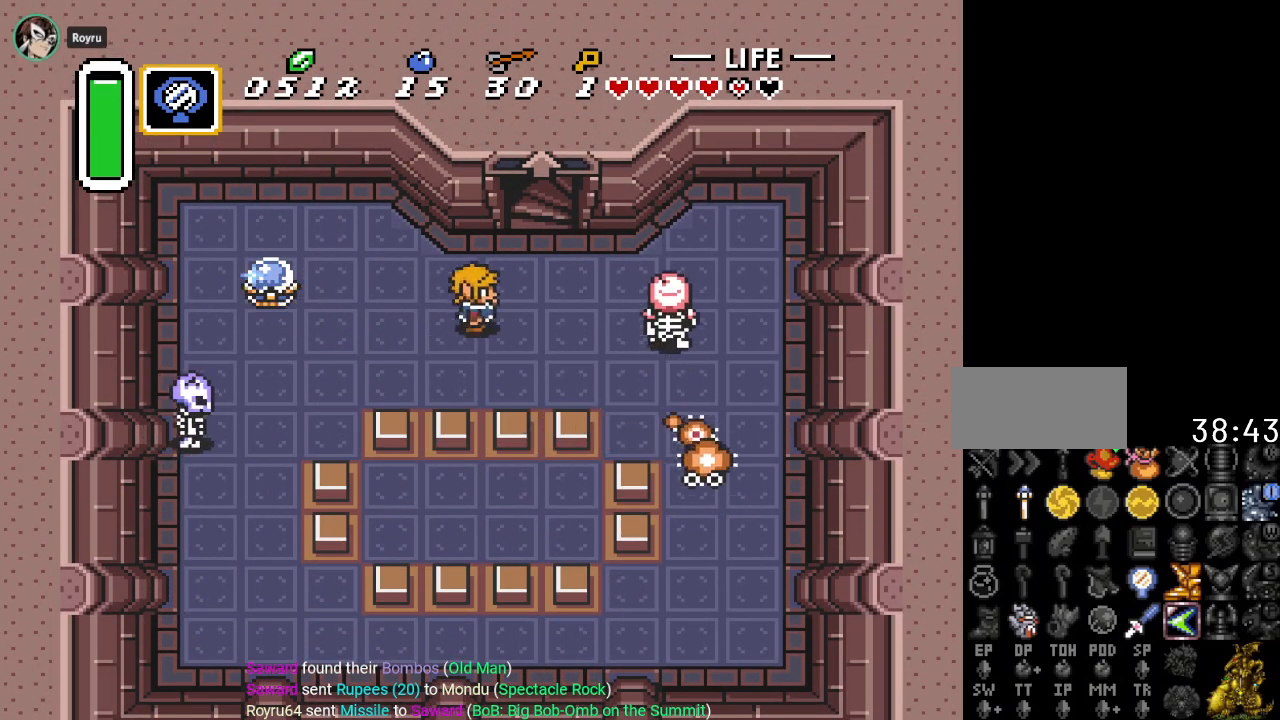
{"buttons": ["DPAD_UP"], "events": [[33, "DPAD_UP", "down"], [284, "DPAD_RIGHT", "up"]]}
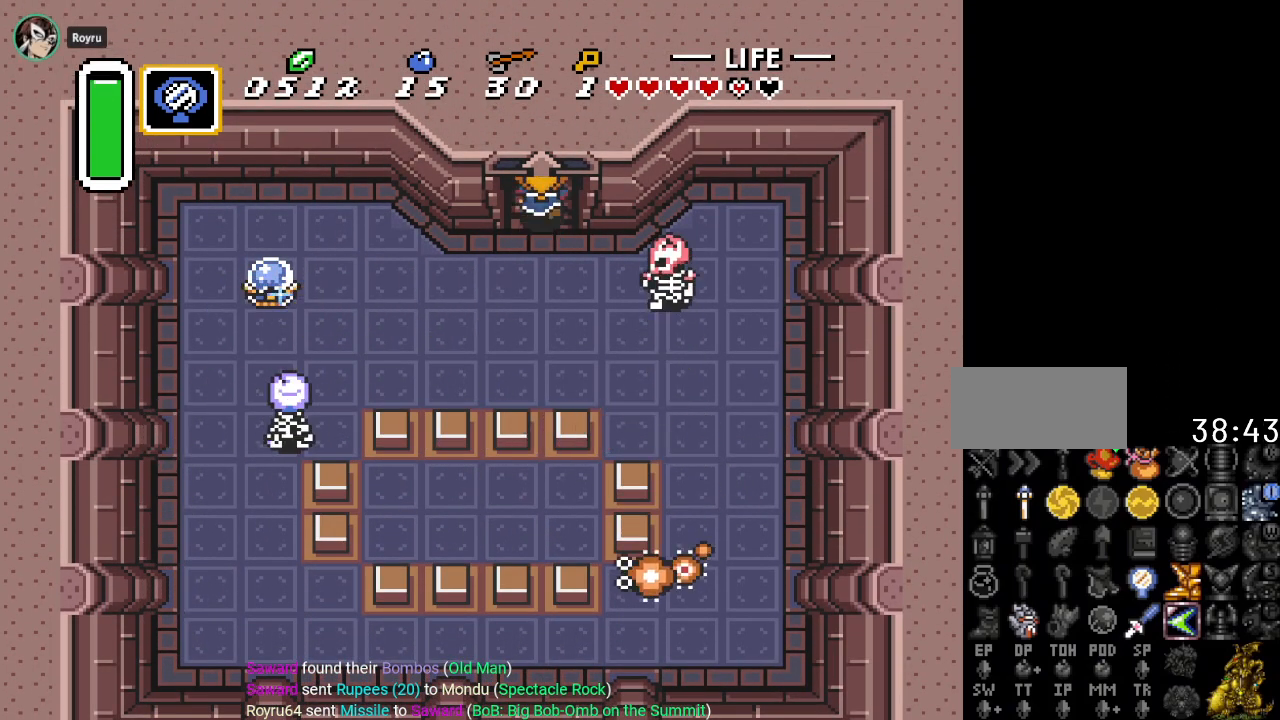
{"buttons": [], "events": [[451, "DPAD_UP", "up"]]}
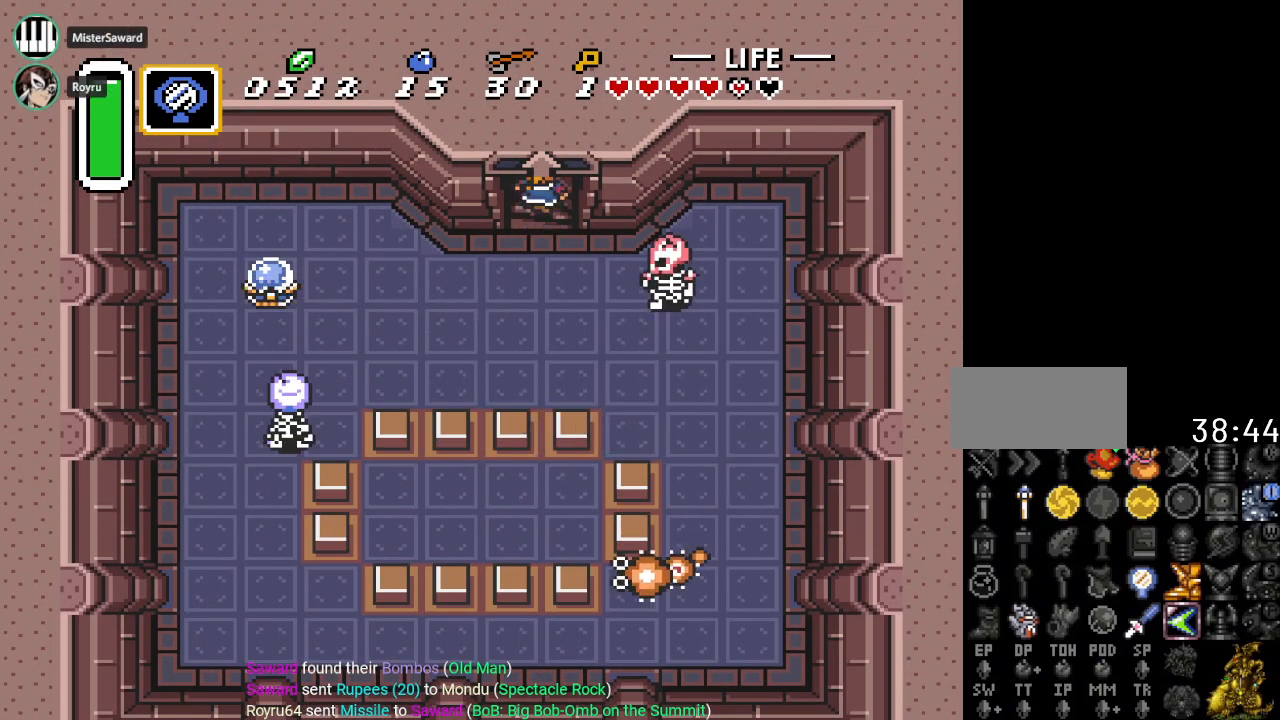
{"buttons": [], "events": []}
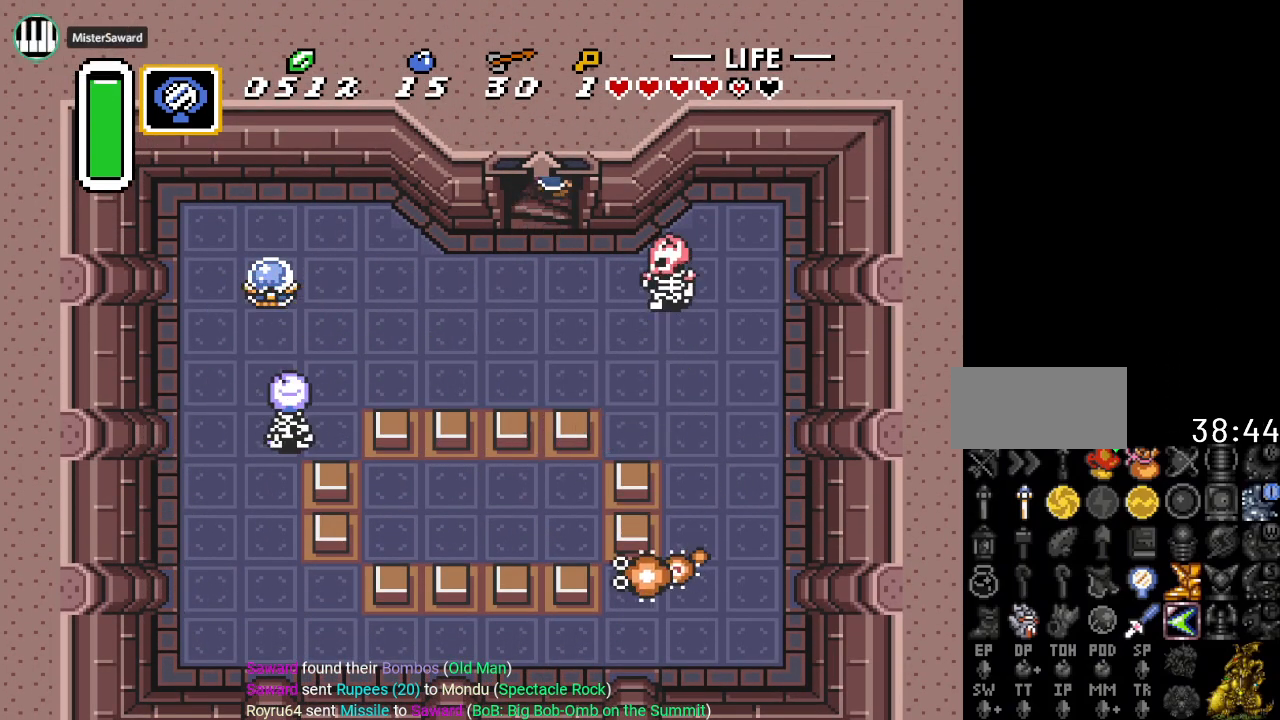
{"buttons": [], "events": []}
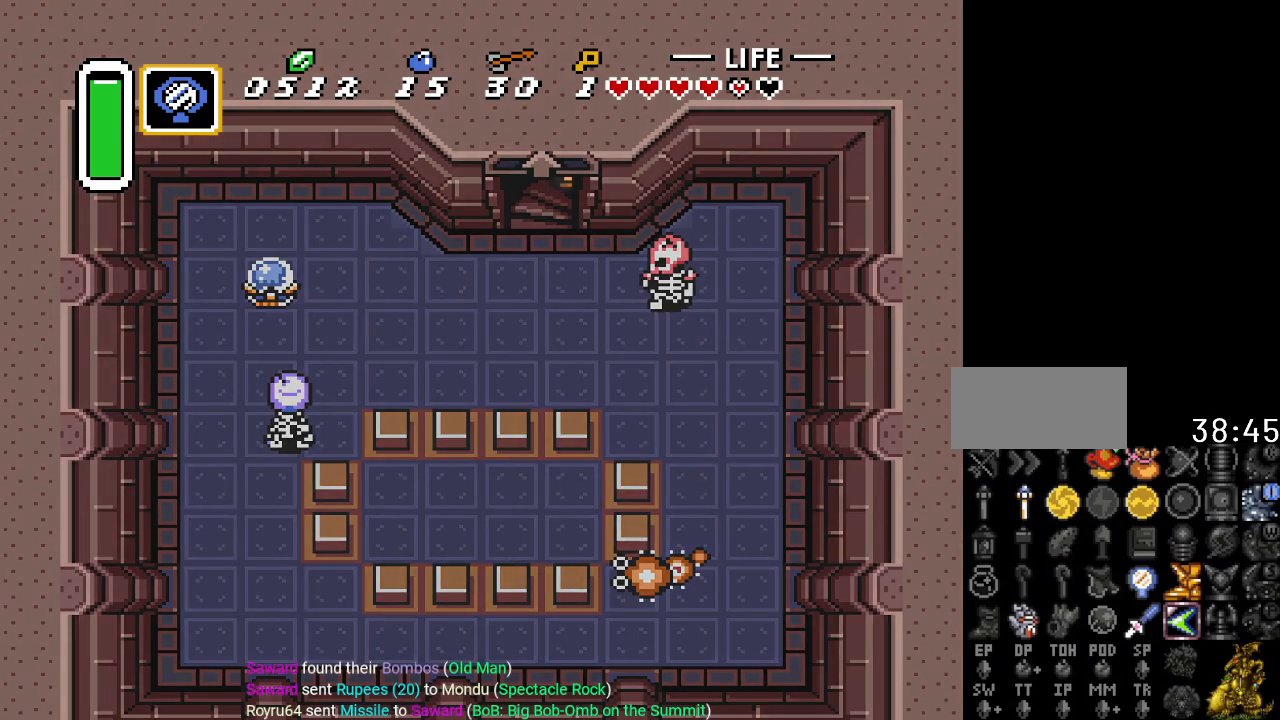
{"buttons": ["DPAD_RIGHT"], "events": [[317, "DPAD_RIGHT", "down"]]}
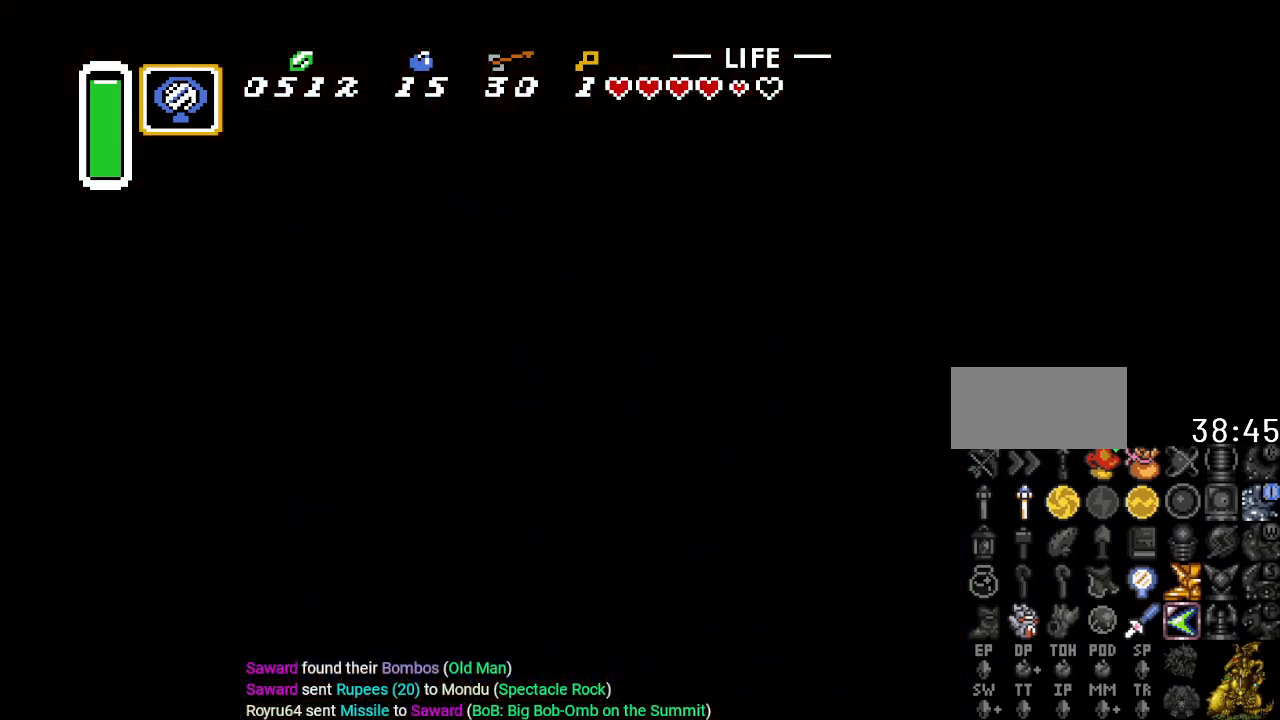
{"buttons": ["DPAD_RIGHT"], "events": []}
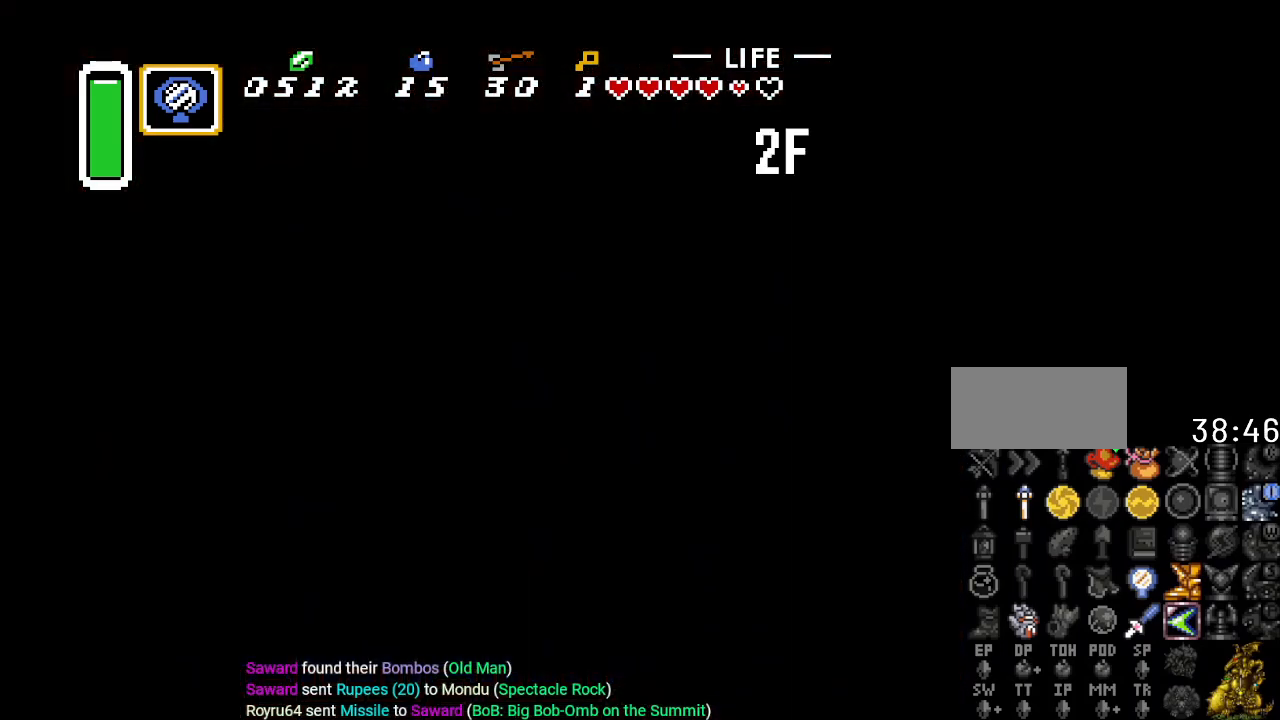
{"buttons": ["DPAD_RIGHT"], "events": []}
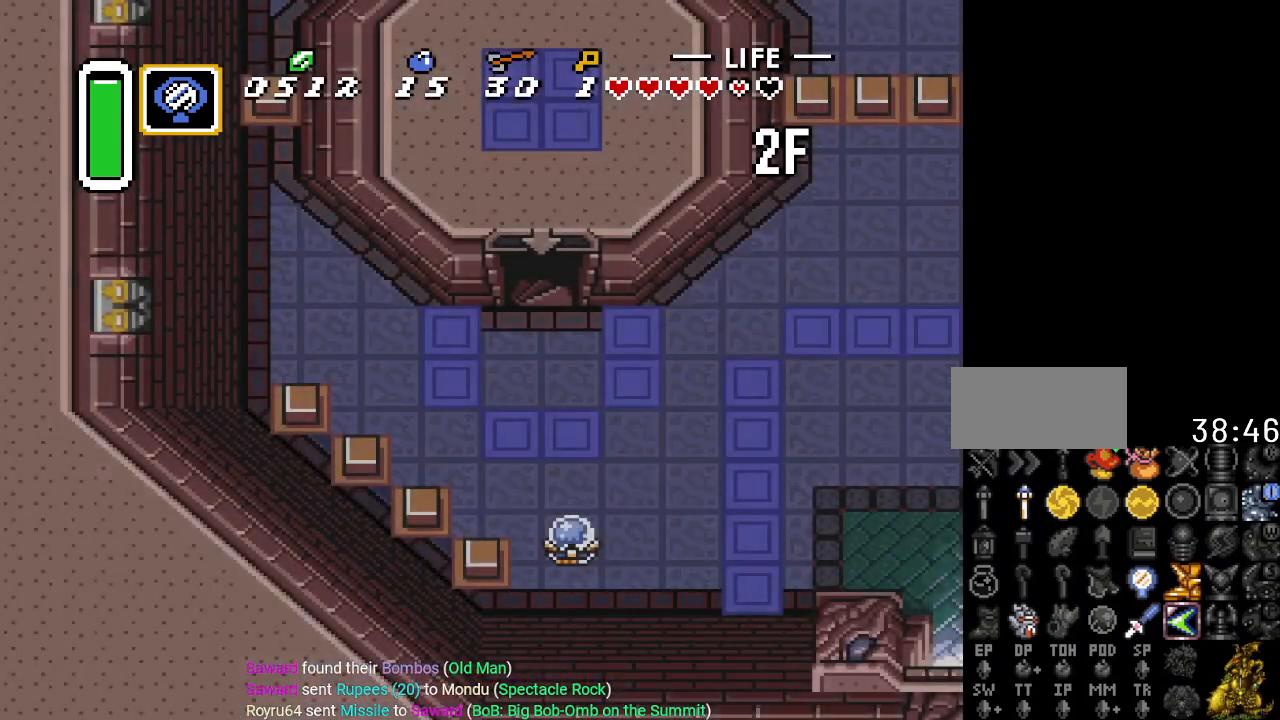
{"buttons": ["DPAD_RIGHT"], "events": []}